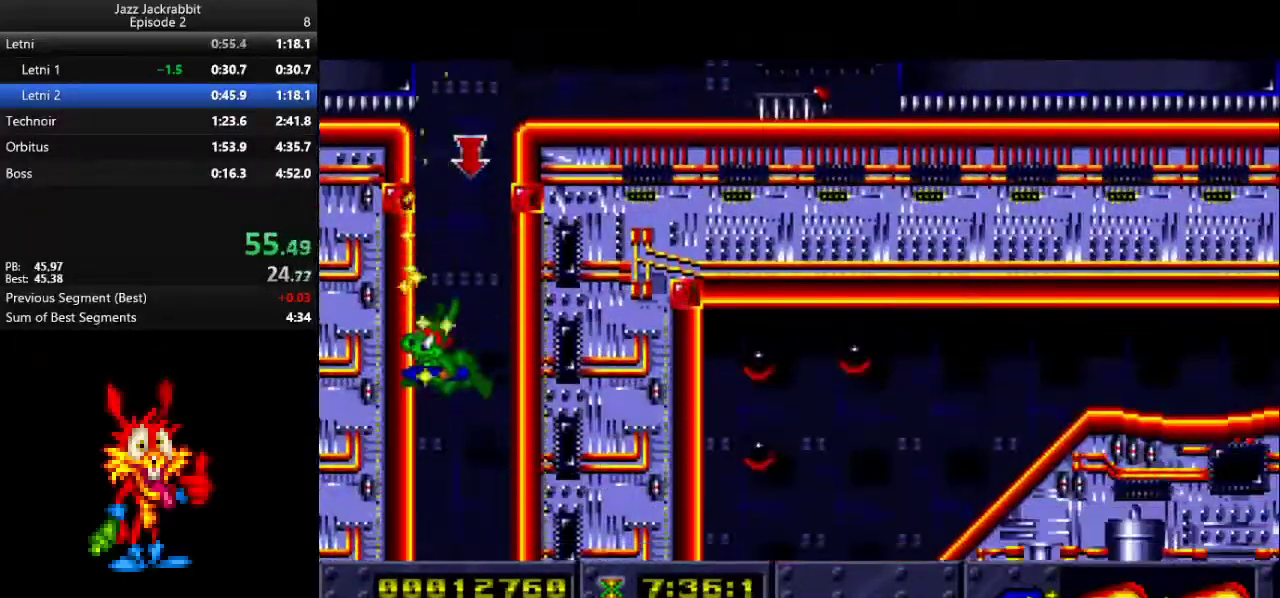
Gameplay with keyboard; each line is a JSON object with the keys held at the frame after it. "events" lists presses ("down") and releases ("up") of "1", "2", "3", "4", "5", "down", "jump", "left", "right", "shoot" and "up" between this image and that frame as [ms after this image, input, new state], when the widget could be followed in between. No other keys are recorded. Mouse input is not recorded. Key names are as the overlay labels them; some are game actions (e.g. jump) rather than physical keys.
{"keys": ["down", "left"], "events": []}
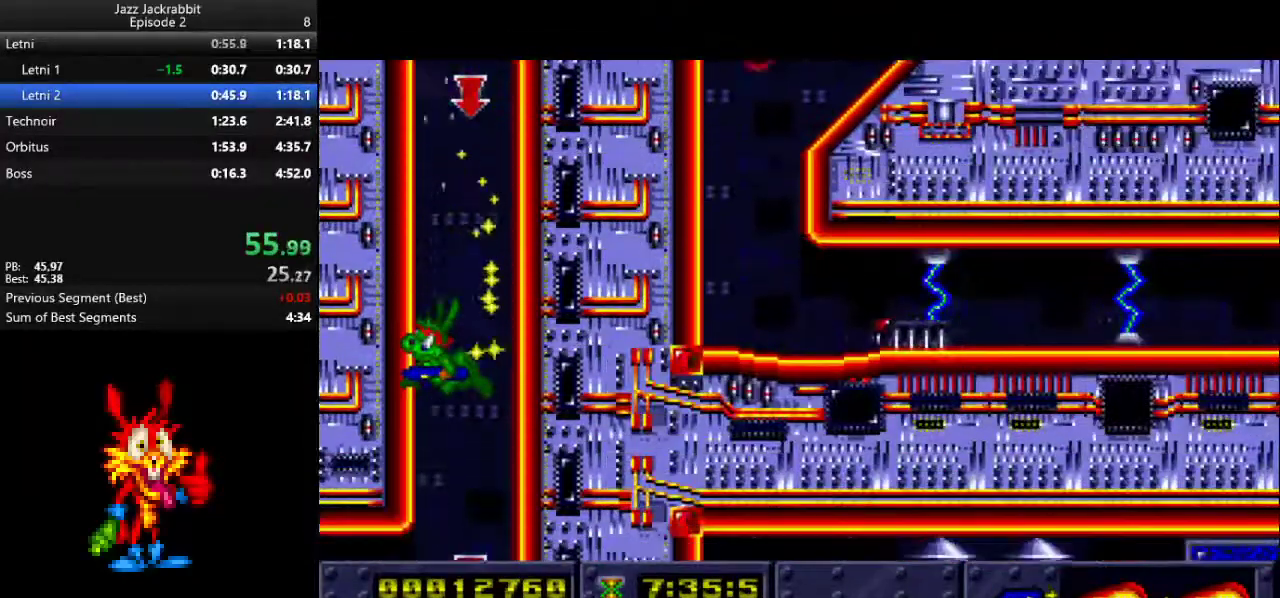
{"keys": ["down", "right"], "events": [[417, "left", "up"], [417, "right", "down"]]}
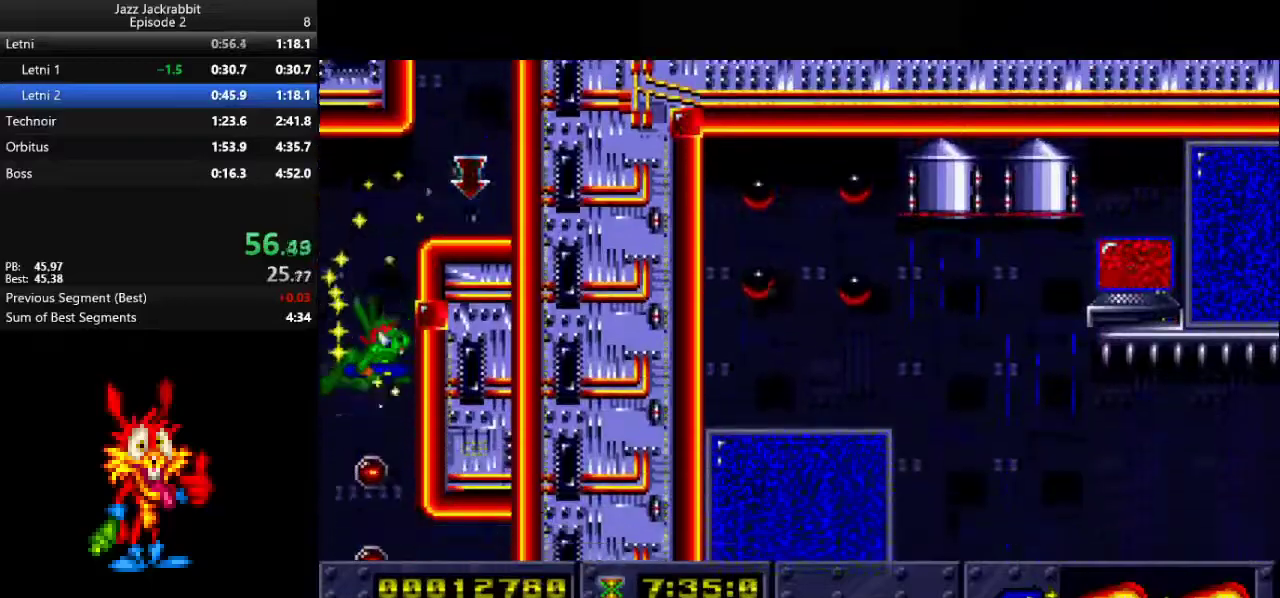
{"keys": ["down", "right"], "events": []}
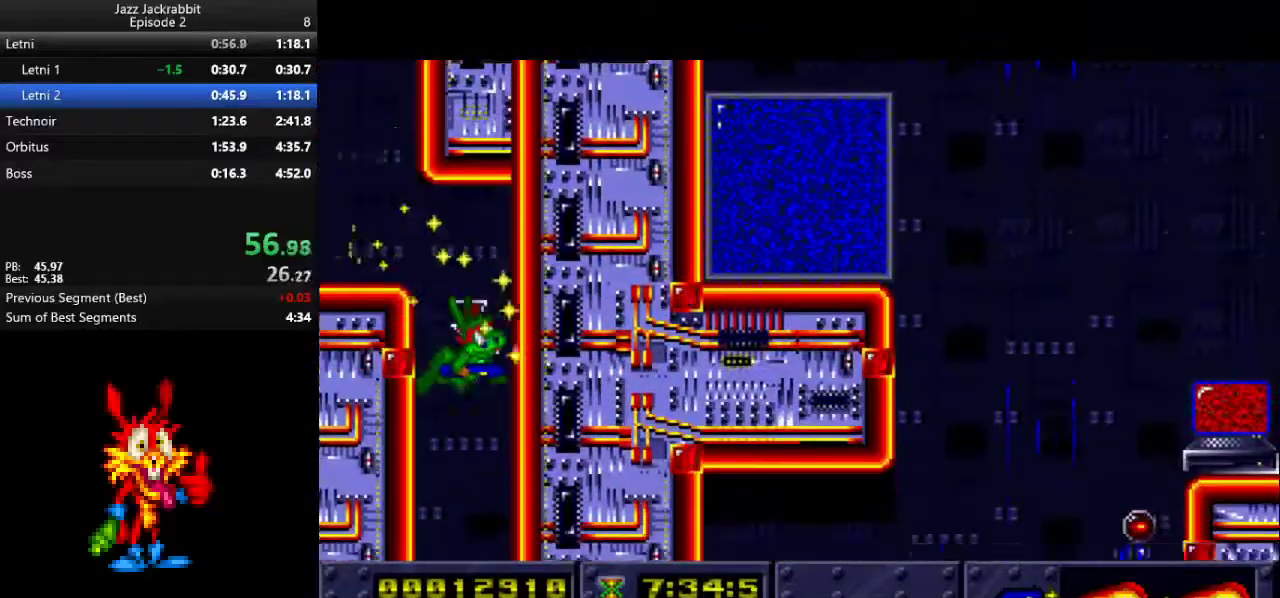
{"keys": ["down", "right"], "events": []}
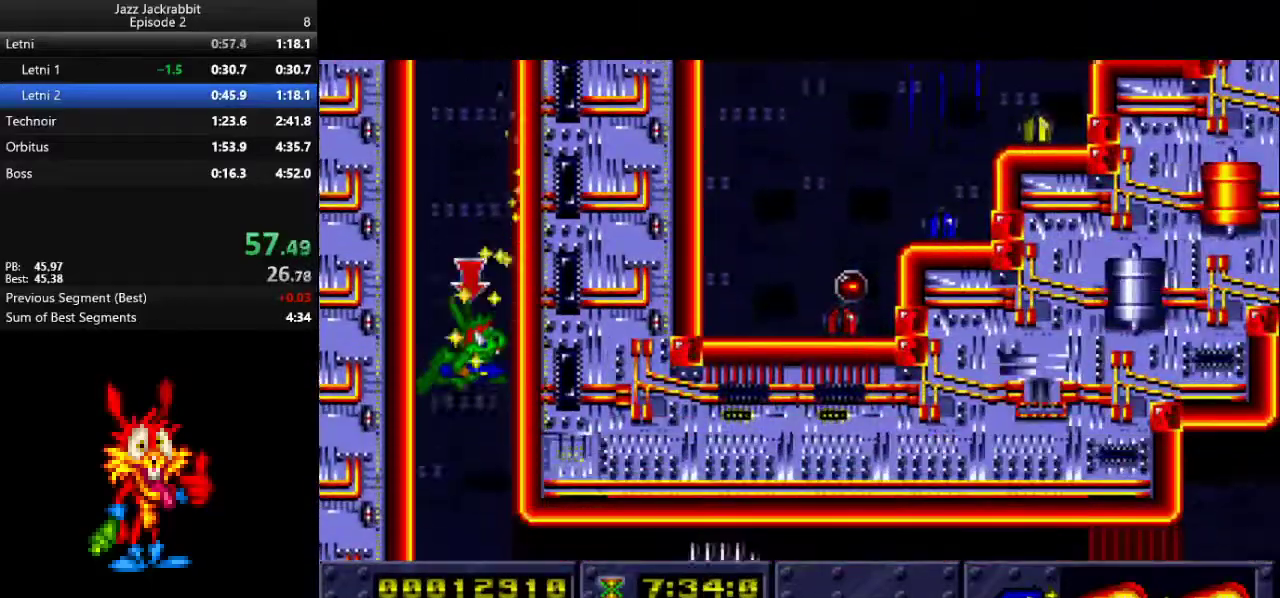
{"keys": ["right"], "events": [[117, "down", "up"]]}
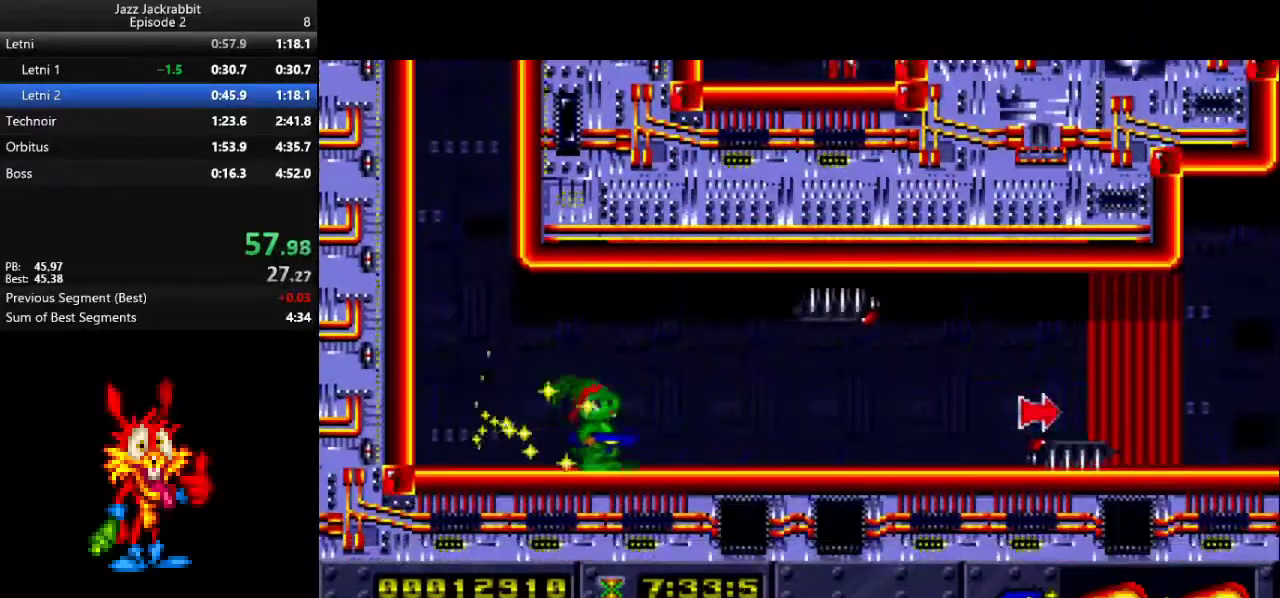
{"keys": ["right"], "events": []}
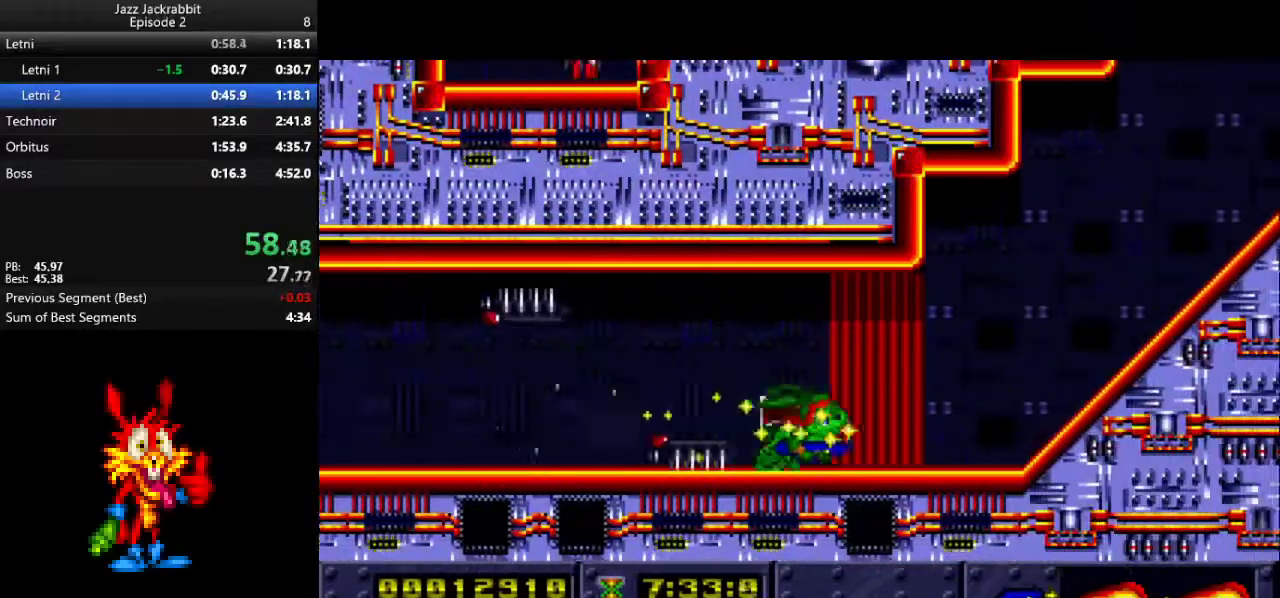
{"keys": ["jump", "right"], "events": [[133, "jump", "down"]]}
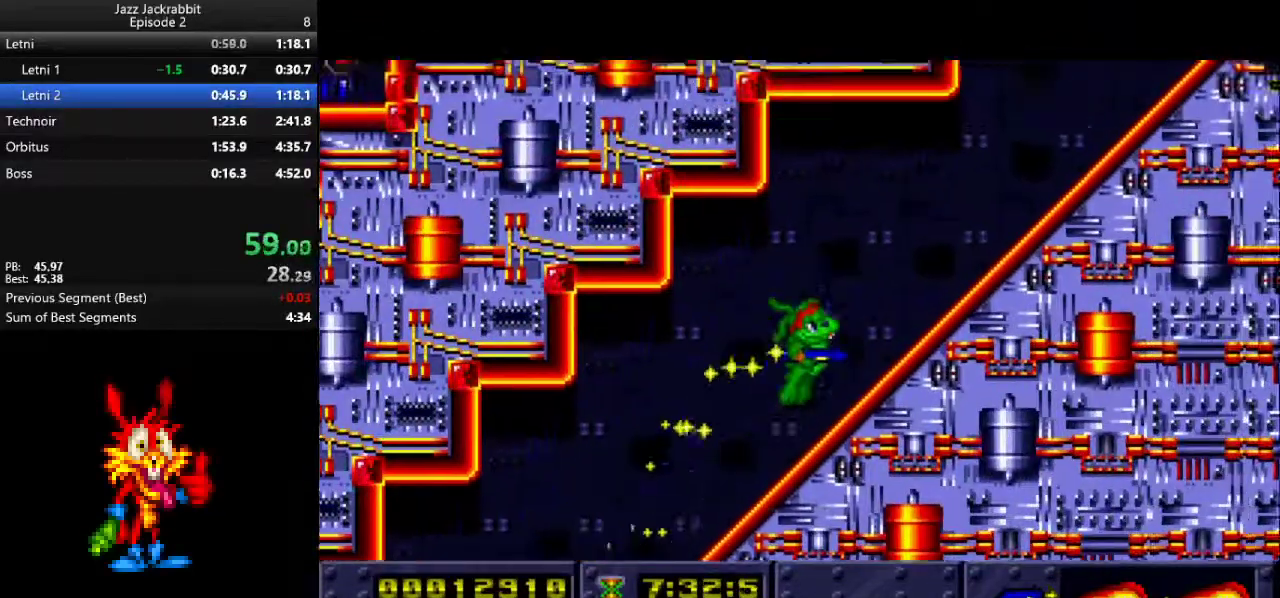
{"keys": ["jump", "right", "shoot"], "events": [[483, "shoot", "down"]]}
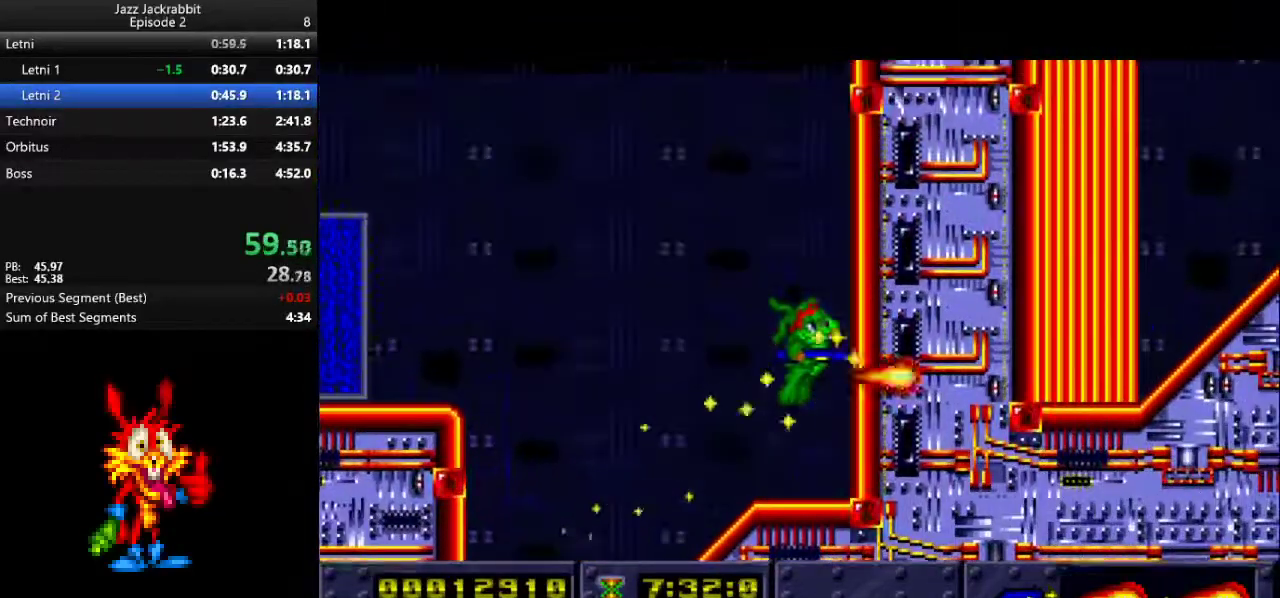
{"keys": ["right", "shoot"], "events": [[17, "jump", "up"], [50, "shoot", "up"], [133, "shoot", "down"], [233, "jump", "down"], [267, "shoot", "up"], [367, "jump", "up"], [367, "shoot", "down"], [433, "shoot", "up"], [467, "shoot", "down"]]}
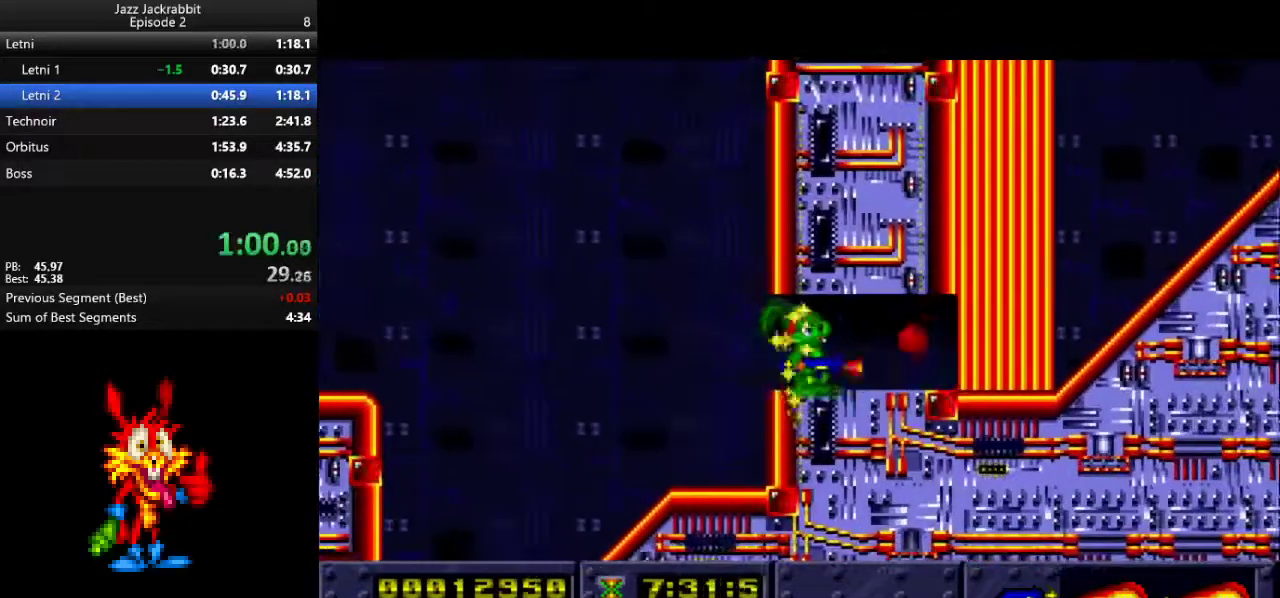
{"keys": ["right"], "events": [[133, "shoot", "up"]]}
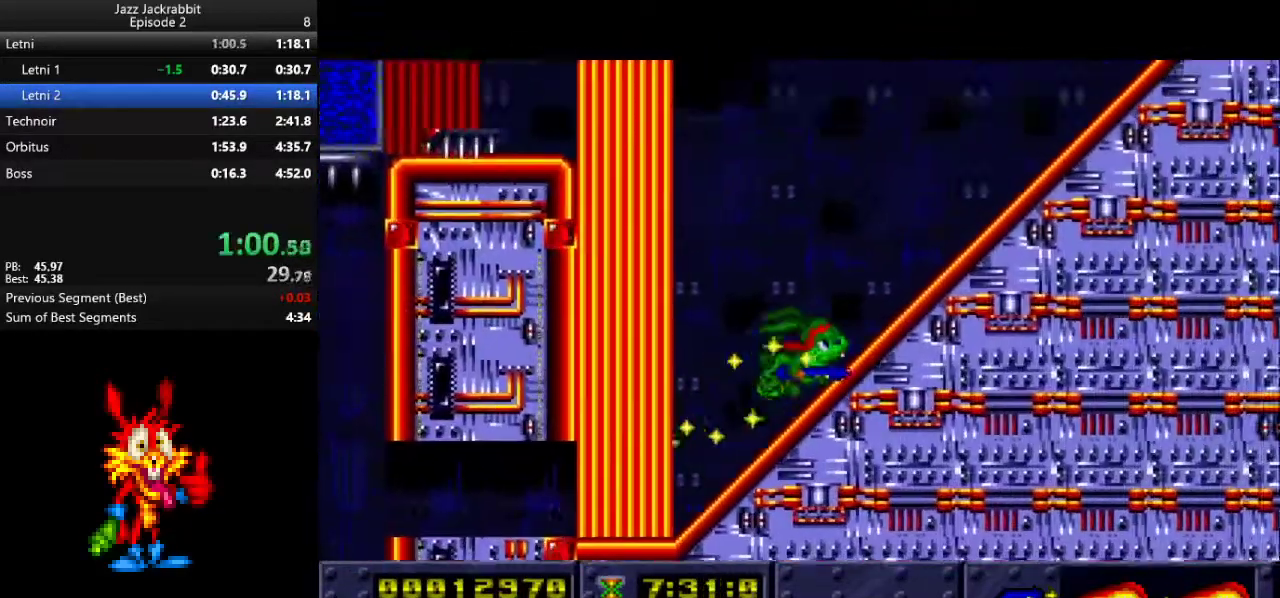
{"keys": ["jump", "left"], "events": [[83, "jump", "down"], [83, "left", "down"], [117, "right", "up"]]}
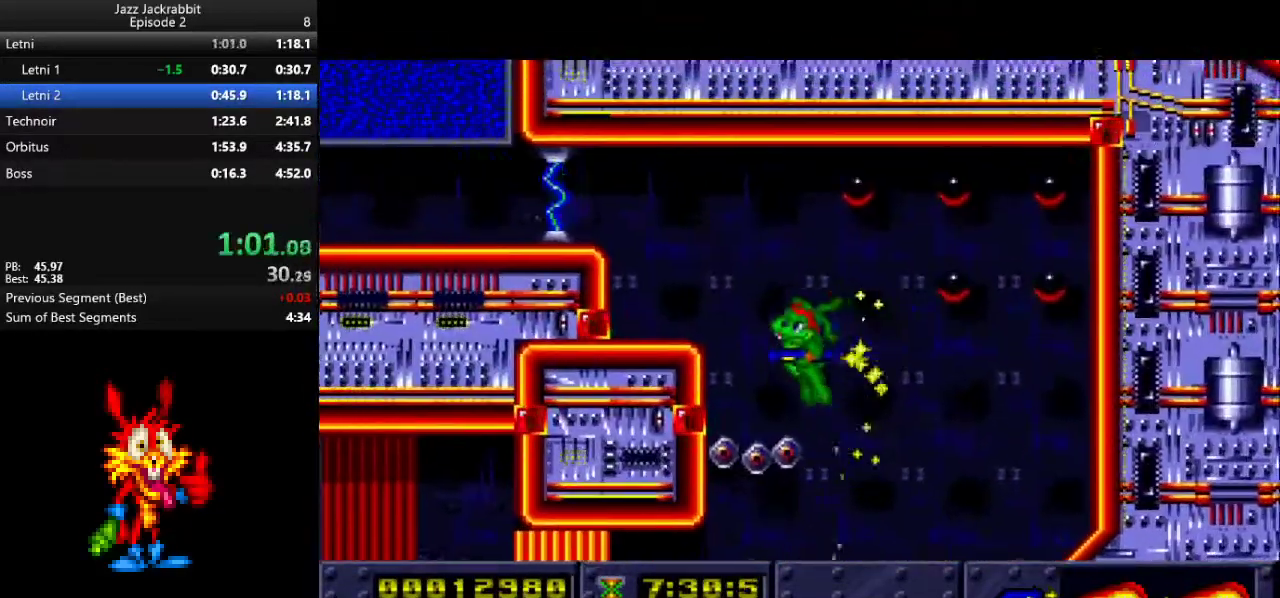
{"keys": ["left"], "events": [[250, "jump", "up"]]}
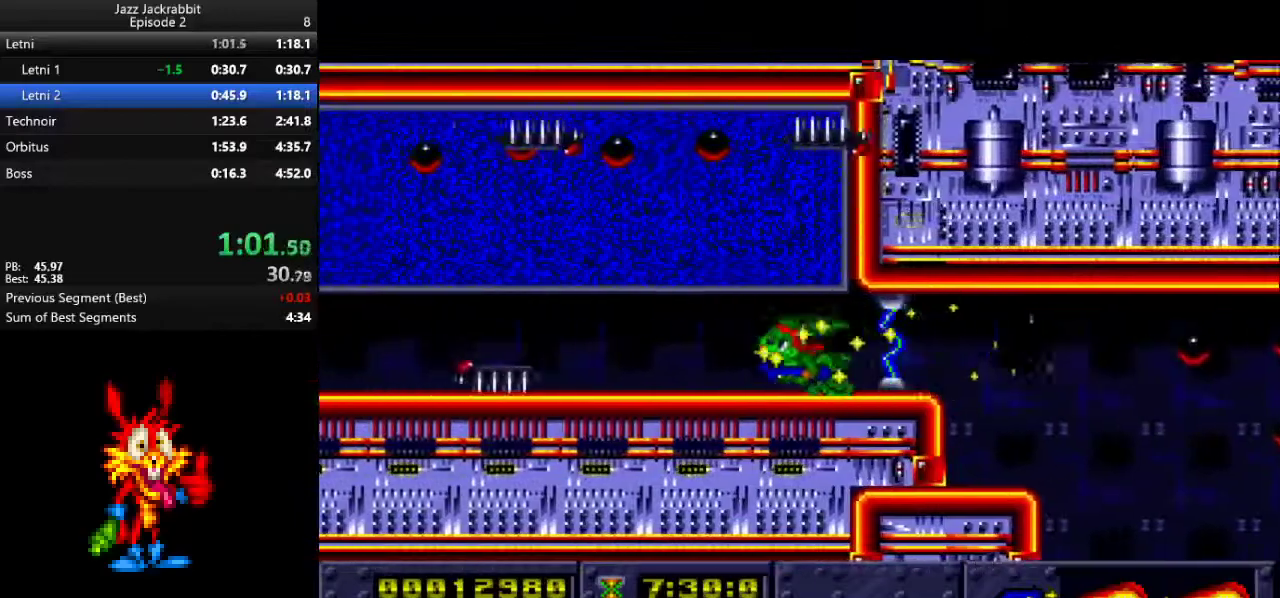
{"keys": ["left"], "events": []}
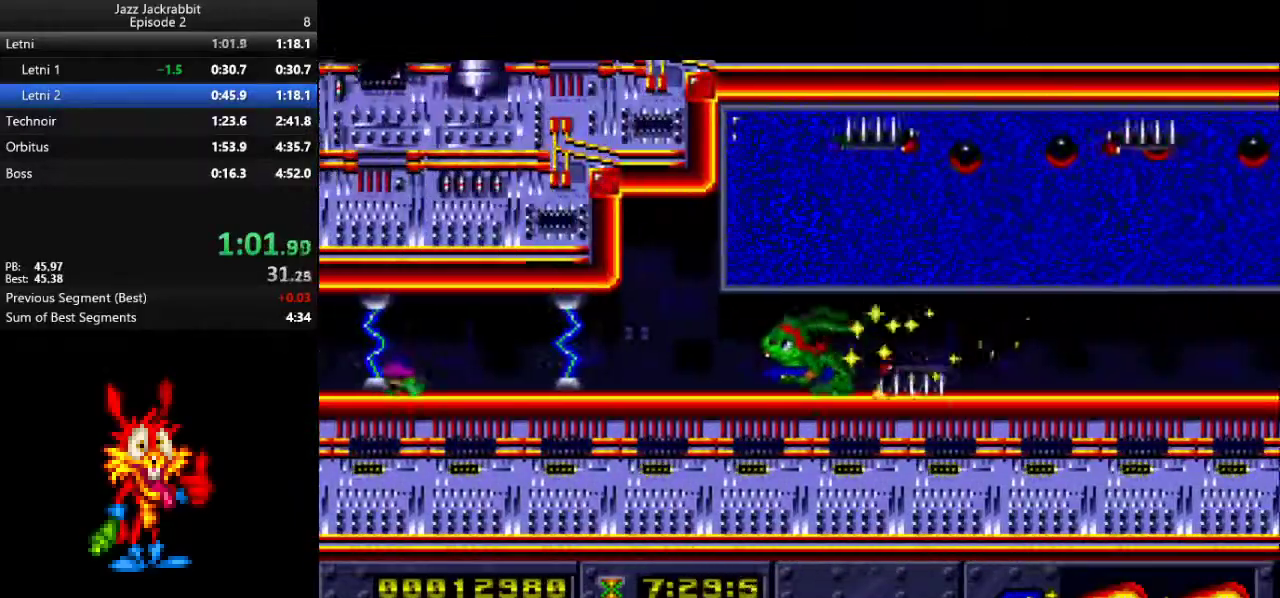
{"keys": ["left"], "events": []}
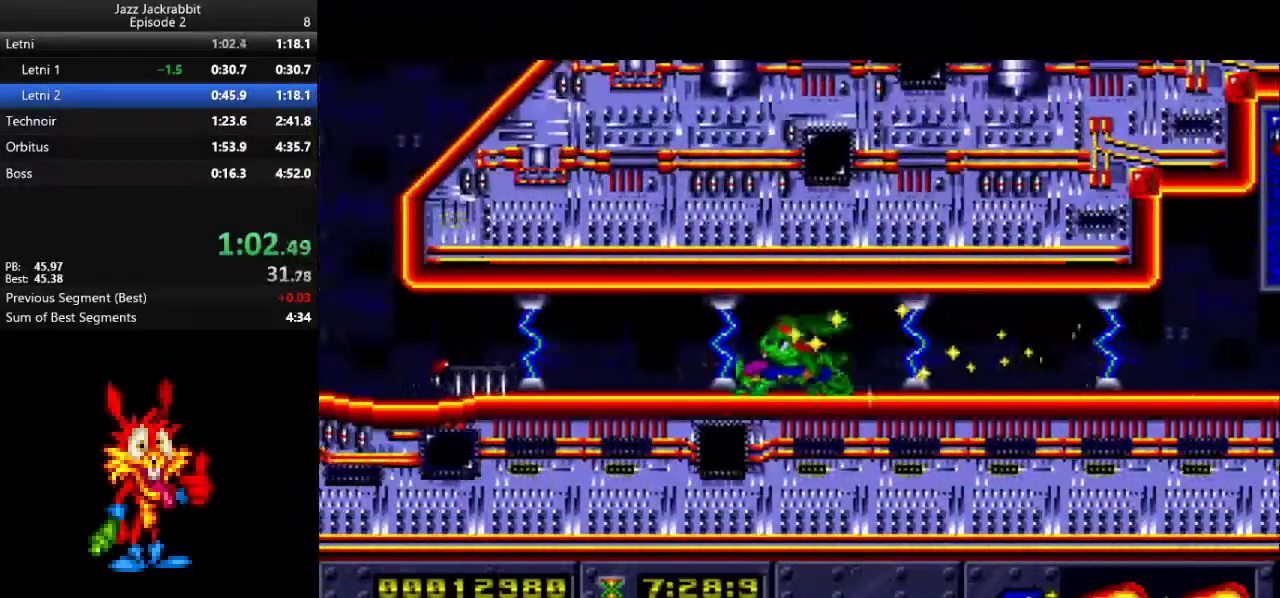
{"keys": ["jump", "right"], "events": [[350, "right", "down"], [383, "jump", "down"], [383, "left", "up"]]}
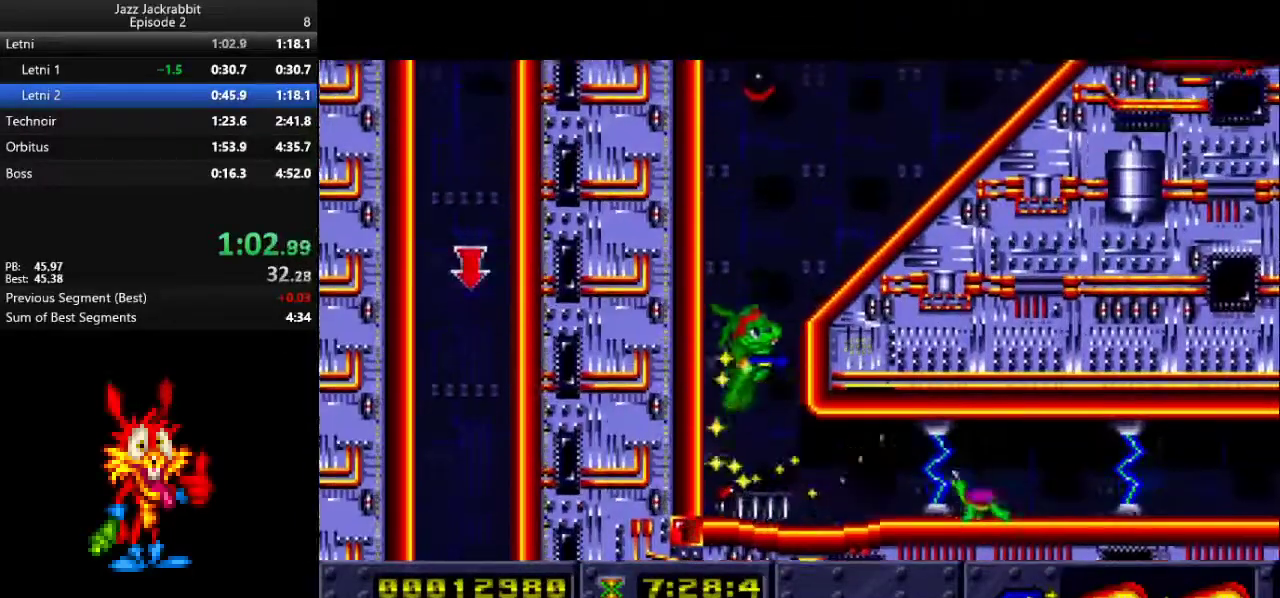
{"keys": ["right"], "events": [[100, "jump", "up"]]}
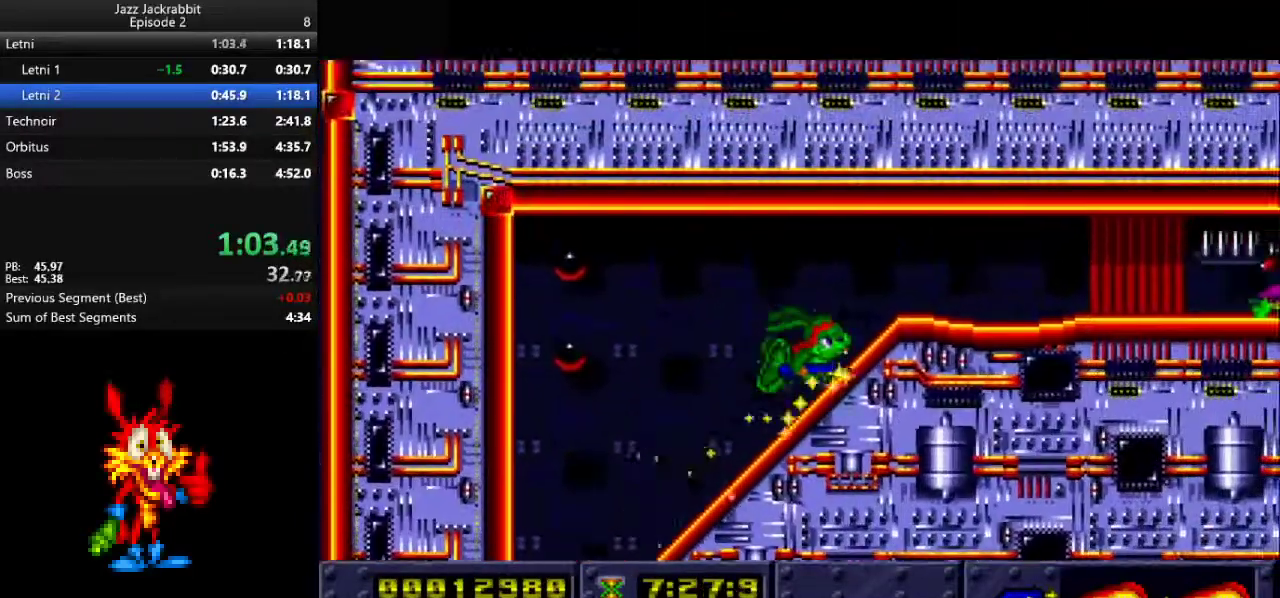
{"keys": ["right"], "events": []}
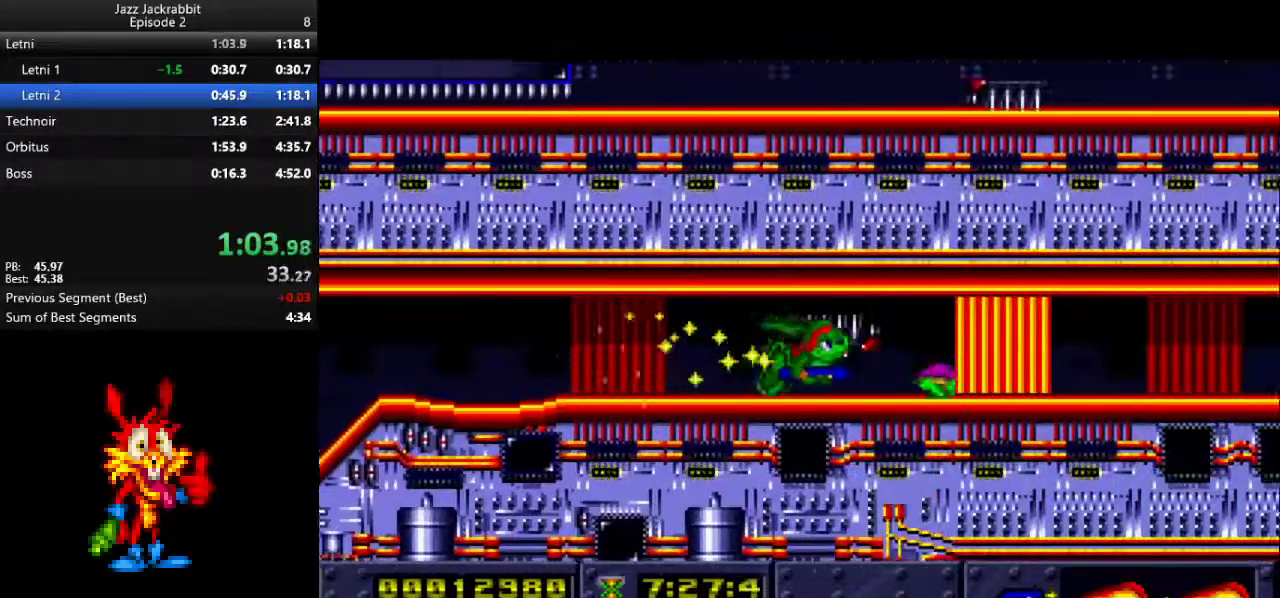
{"keys": ["right"], "events": []}
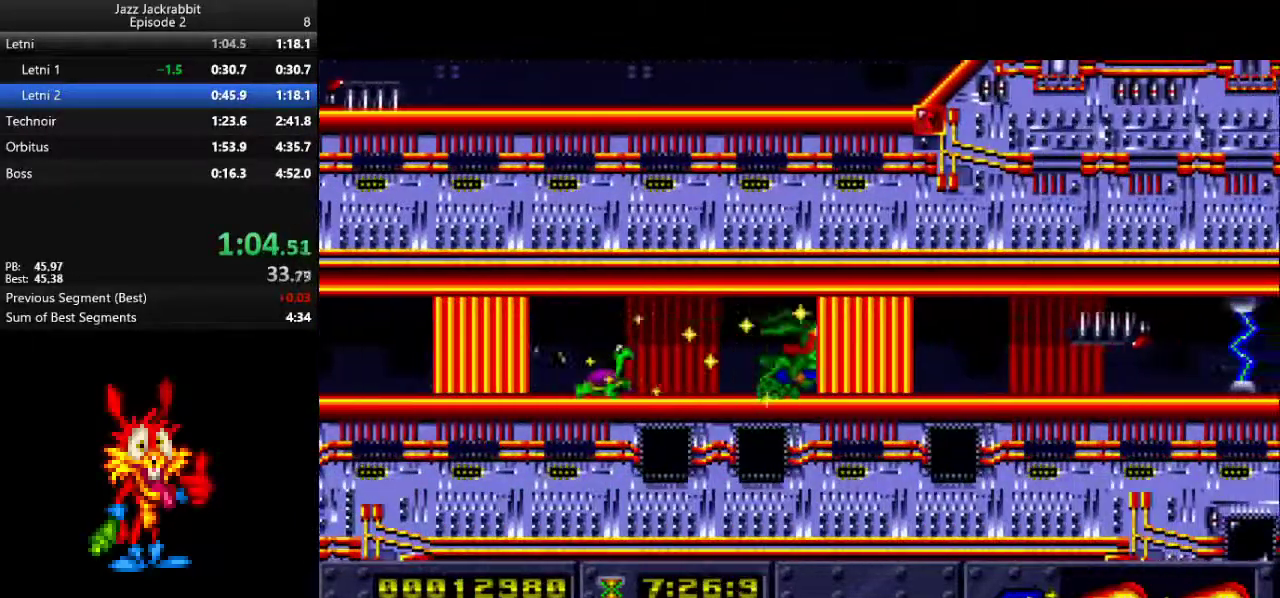
{"keys": ["down", "right"], "events": [[150, "down", "down"]]}
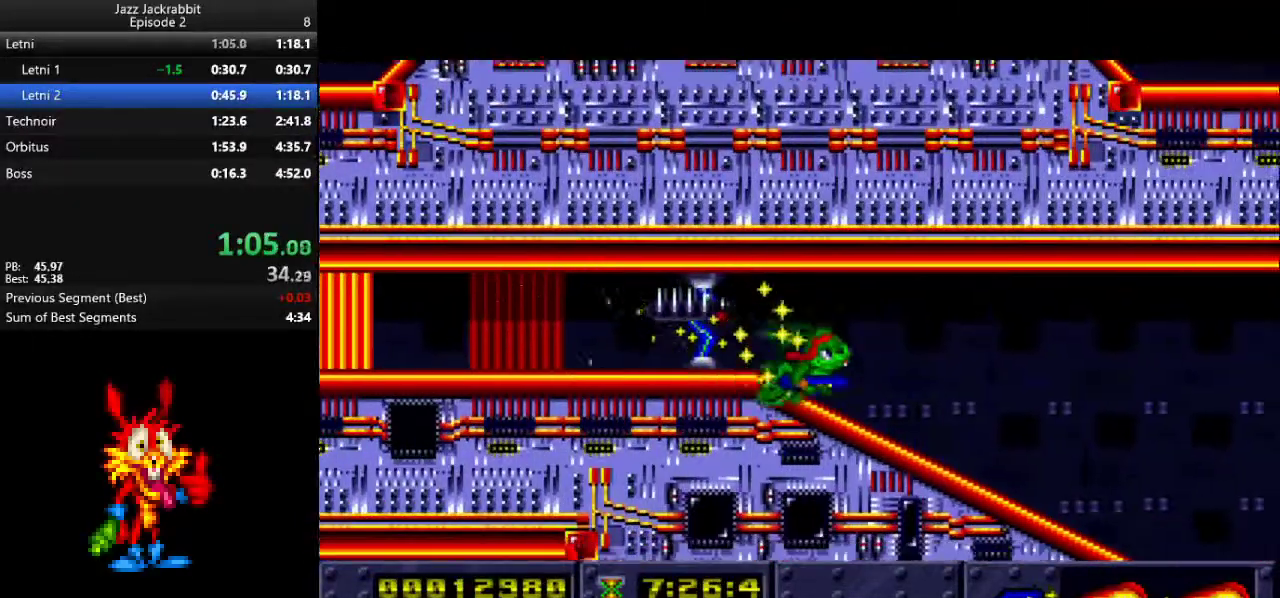
{"keys": ["down", "right"], "events": []}
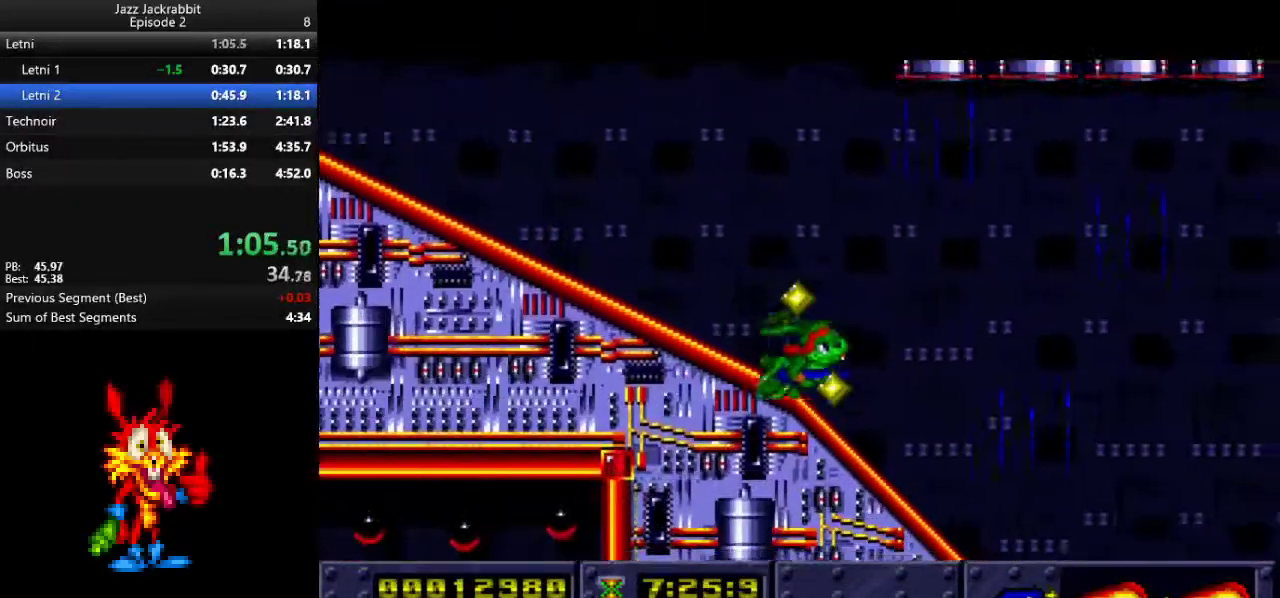
{"keys": ["down", "right"], "events": [[450, "shoot", "down"], [483, "shoot", "up"]]}
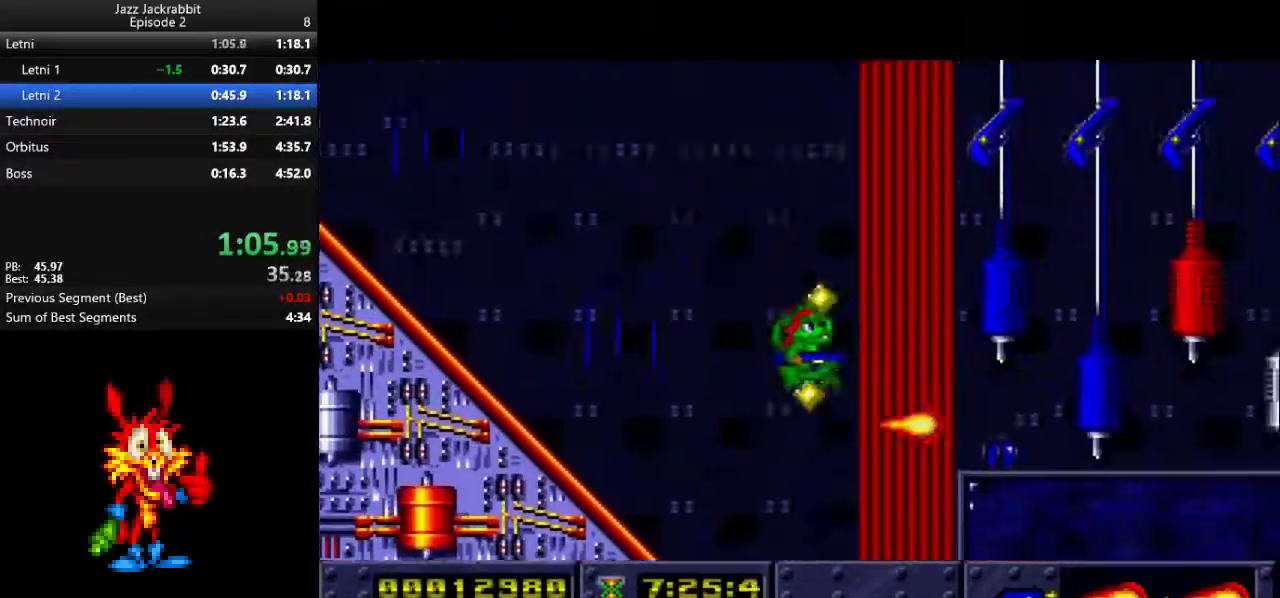
{"keys": ["down", "right", "shoot"], "events": [[83, "shoot", "down"], [117, "shoot", "up"], [217, "shoot", "down"], [283, "shoot", "up"], [350, "shoot", "down"], [417, "shoot", "up"], [483, "shoot", "down"]]}
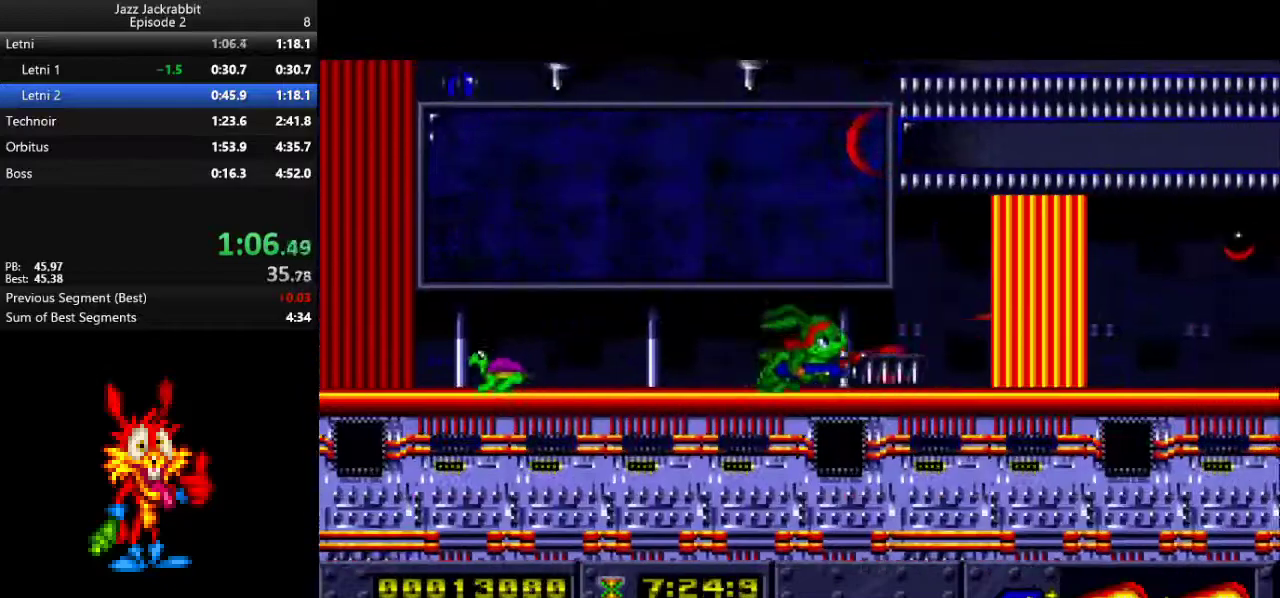
{"keys": ["right"], "events": [[50, "shoot", "up"], [100, "shoot", "down"], [167, "shoot", "up"], [233, "shoot", "down"], [267, "down", "up"], [300, "shoot", "up"], [367, "shoot", "down"], [433, "shoot", "up"]]}
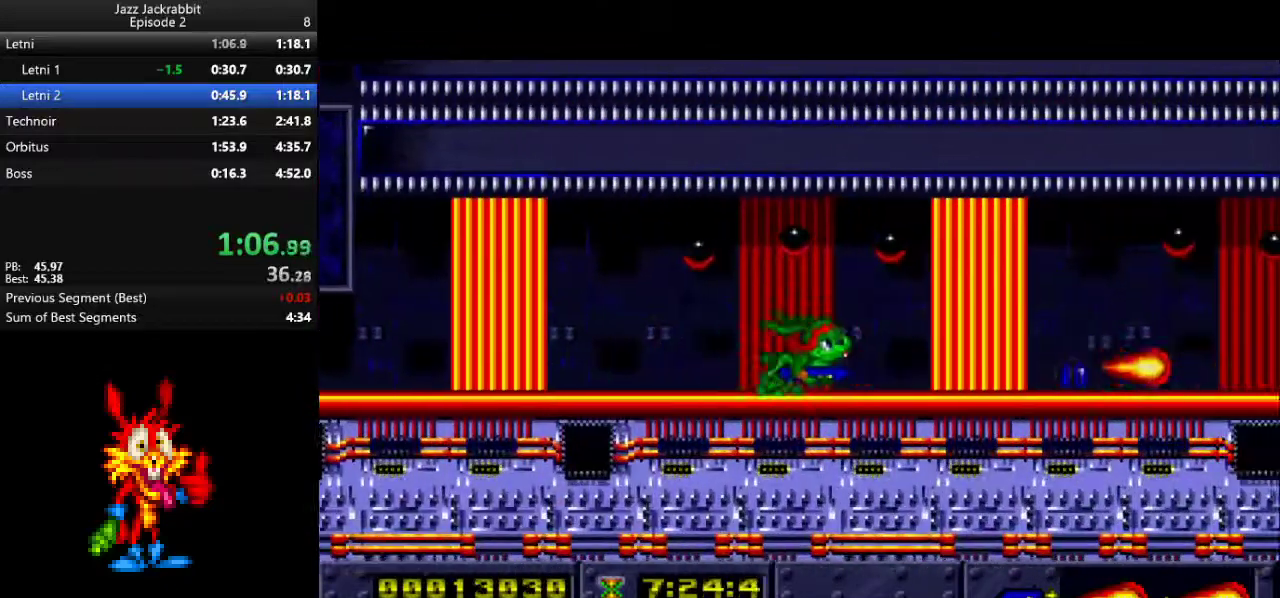
{"keys": ["right"], "events": []}
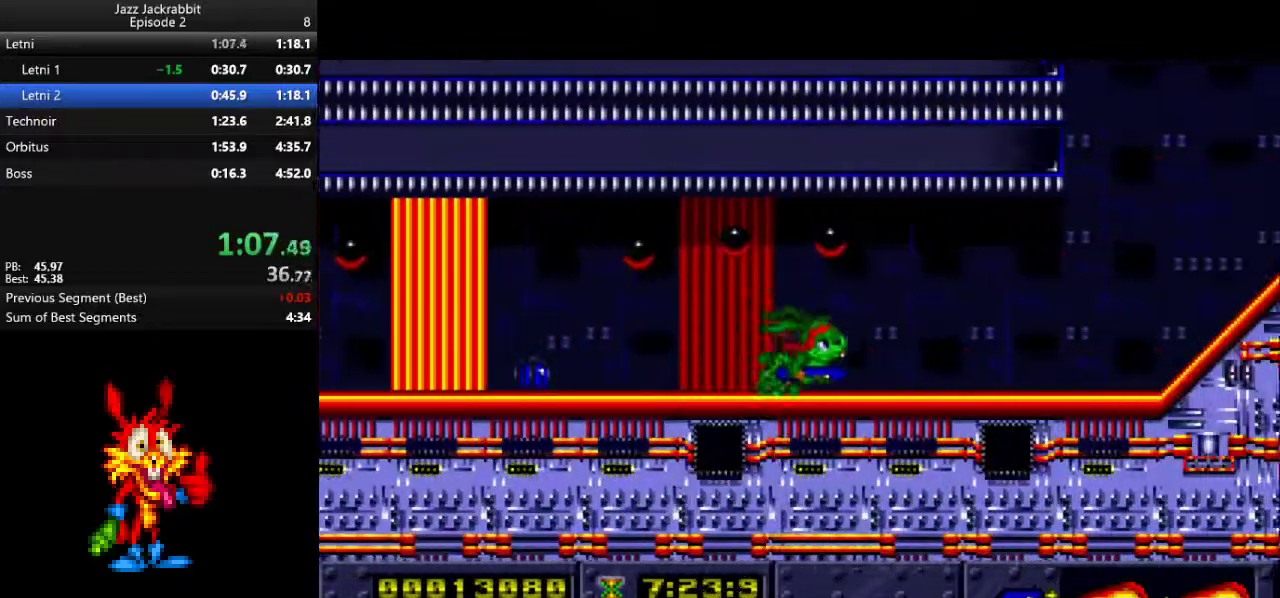
{"keys": ["jump", "left"], "events": [[217, "jump", "down"], [250, "left", "down"], [283, "right", "up"]]}
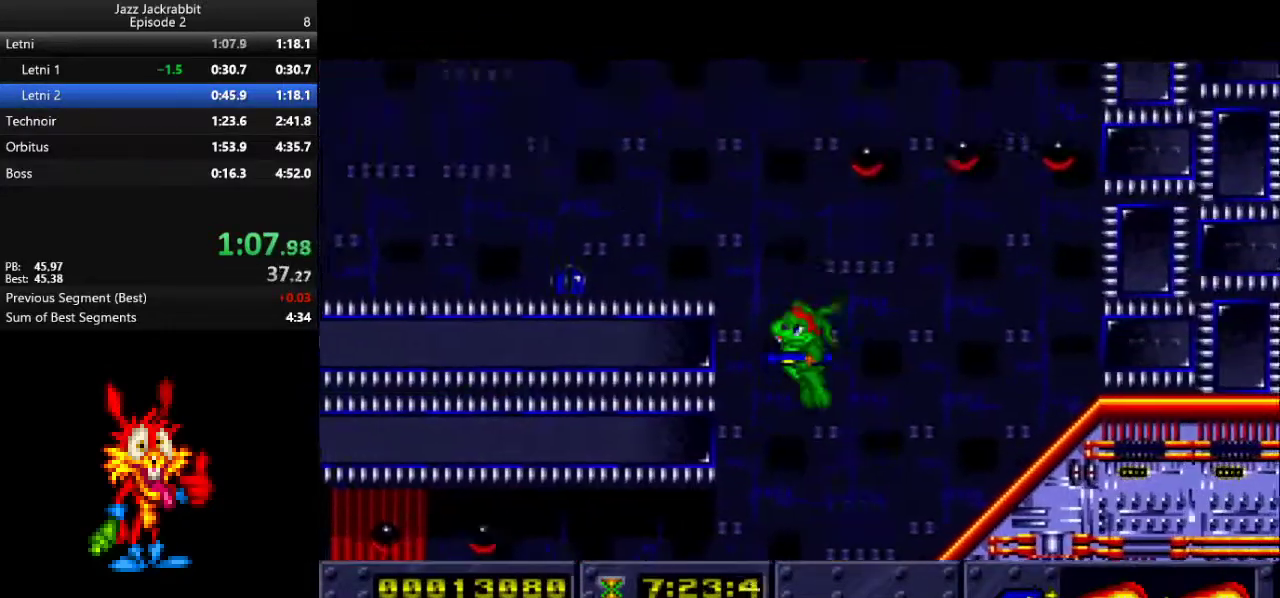
{"keys": ["right"], "events": [[250, "jump", "up"], [417, "left", "up"], [417, "right", "down"]]}
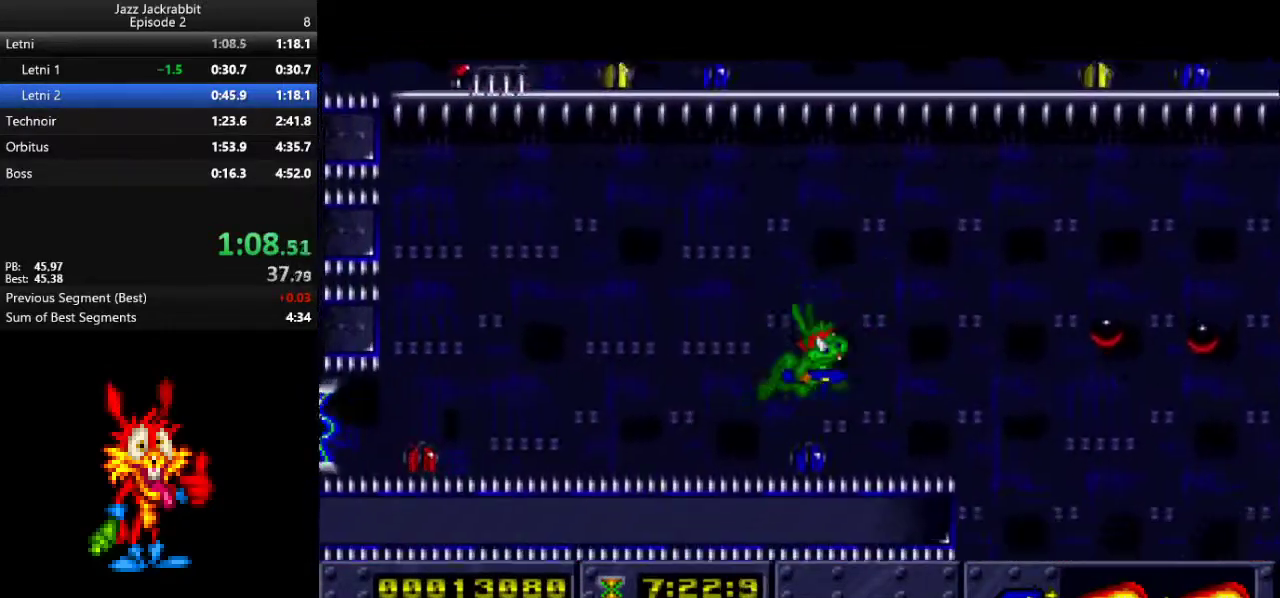
{"keys": ["jump", "right"], "events": [[367, "jump", "down"]]}
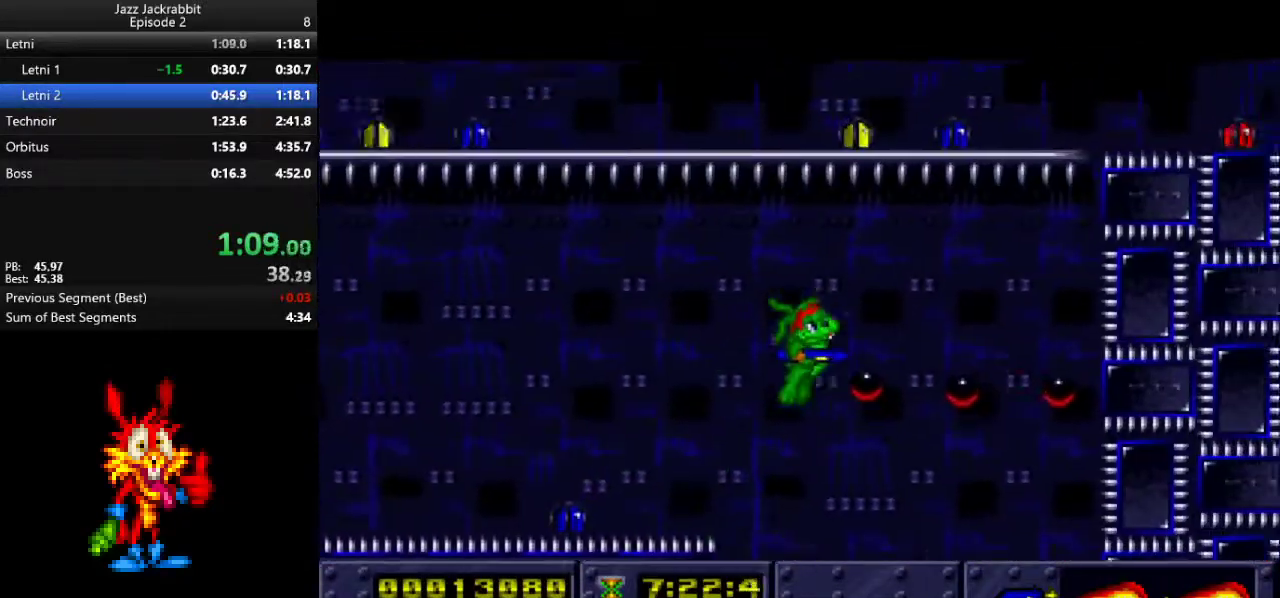
{"keys": ["down", "left", "right"], "events": [[267, "down", "down"], [300, "jump", "up"], [433, "left", "down"]]}
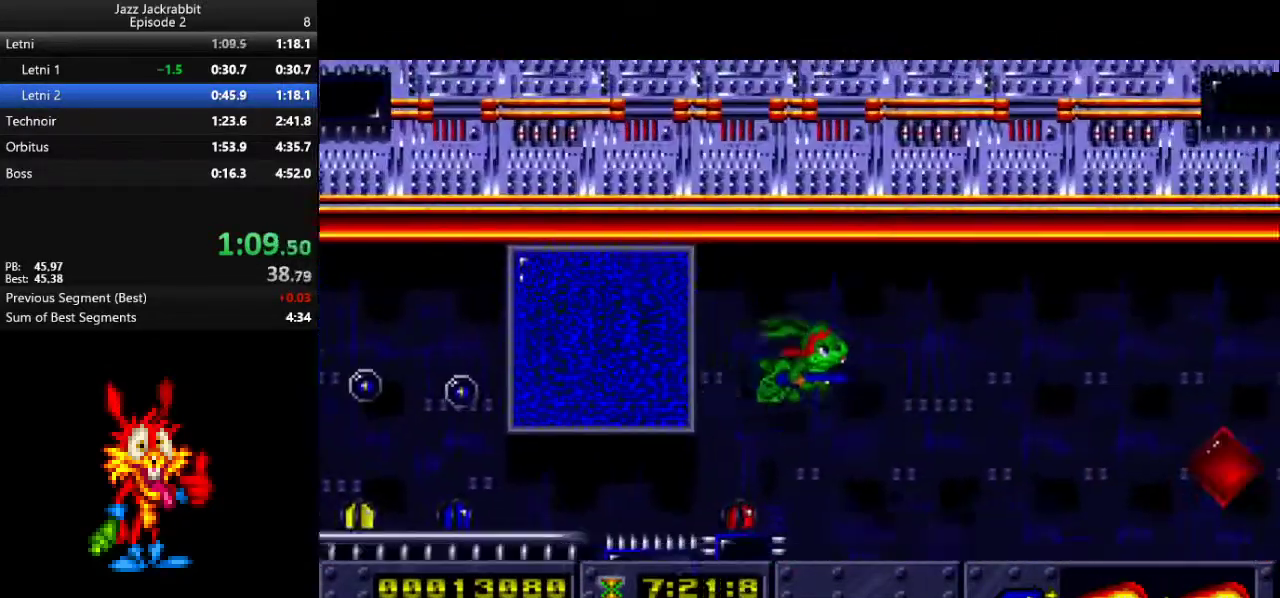
{"keys": ["right"], "events": [[50, "right", "up"], [183, "right", "down"], [217, "left", "up"], [317, "down", "up"], [317, "shoot", "down"], [350, "shoot", "up"], [417, "shoot", "down"], [450, "shoot", "up"]]}
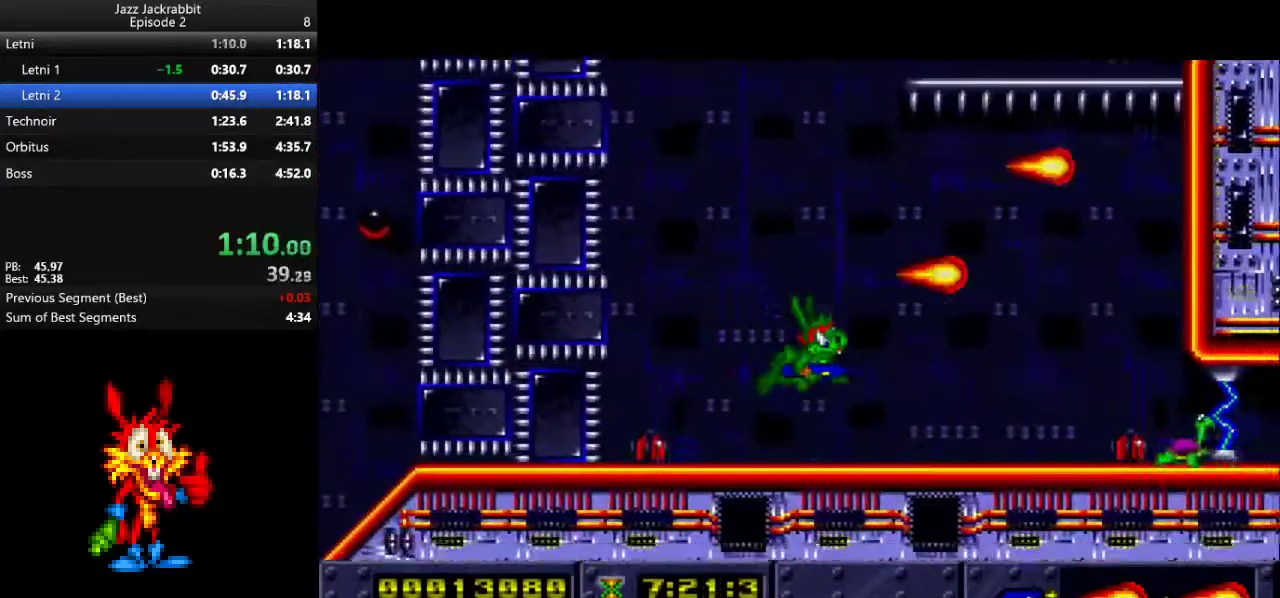
{"keys": ["right", "shoot"], "events": [[17, "shoot", "down"], [50, "shoot", "up"], [83, "shoot", "down"], [117, "shoot", "up"], [150, "shoot", "down"], [233, "shoot", "up"], [267, "shoot", "down"], [283, "shoot", "up"], [333, "shoot", "down"], [367, "shoot", "up"], [433, "shoot", "down"], [467, "shoot", "up"], [500, "shoot", "down"]]}